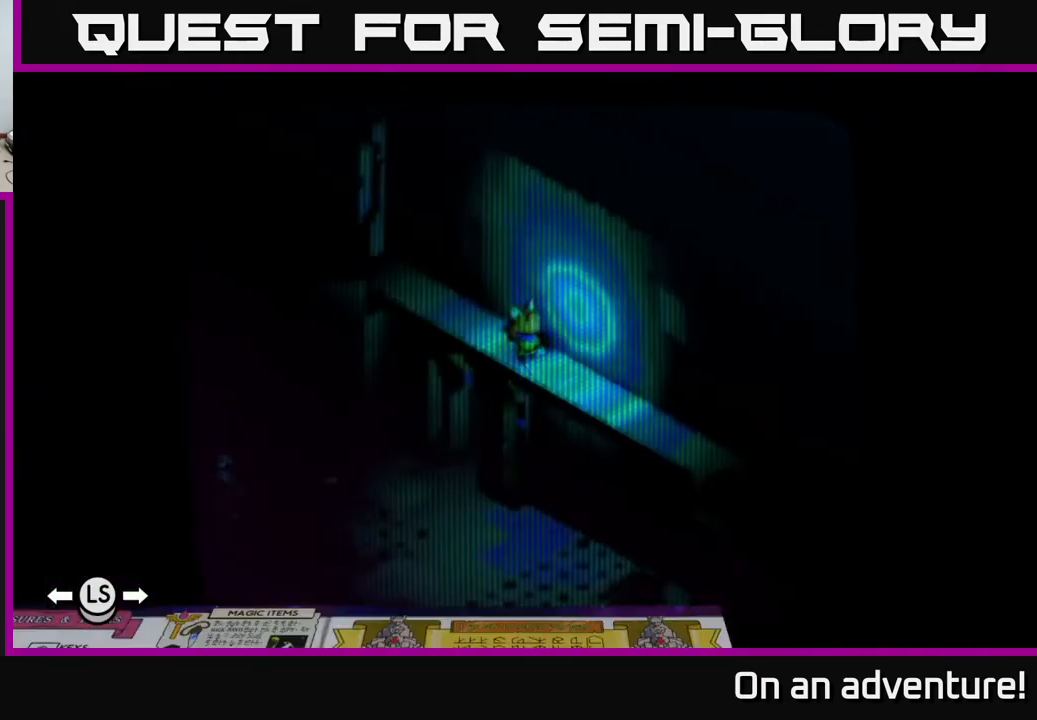
Gameplay with a controller (Xbox layout); each line is a JSON object with the inputs held at the frame after it. "events" lists button and stick changes between this image and that frame as [ms after this image, input, new state], when the widget could be followed in between.
{"buttons": [], "left_stick": "center", "right_stick": "center", "events": []}
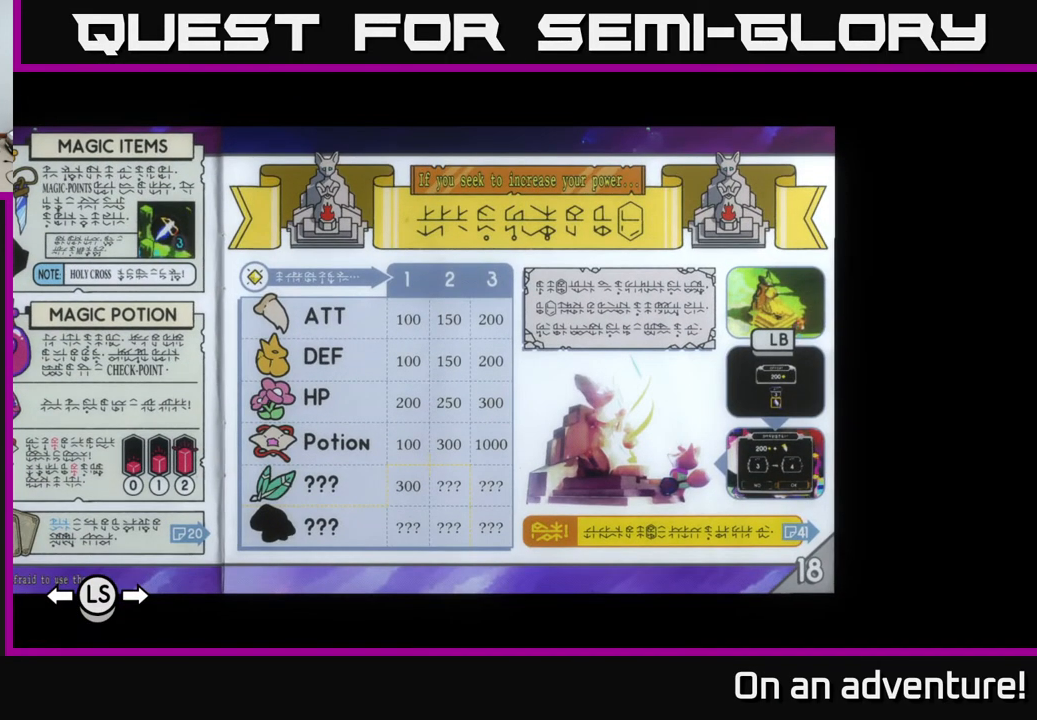
{"buttons": [], "left_stick": "center", "right_stick": "center", "events": [[217, "left_stick", "right"], [350, "left_stick", "center"]]}
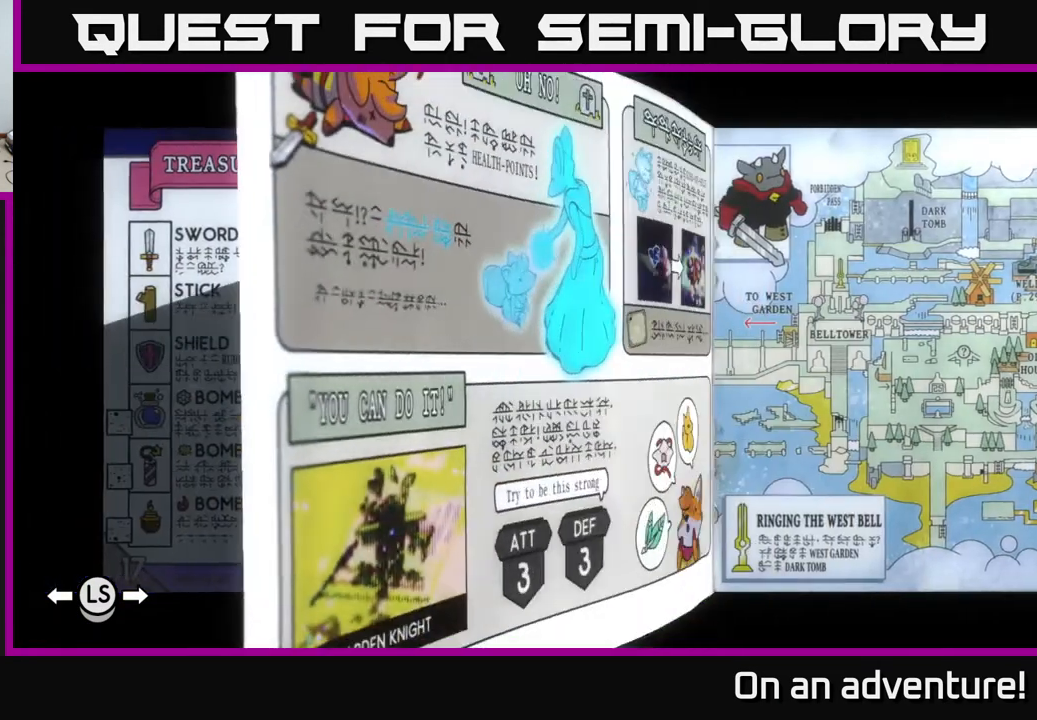
{"buttons": [], "left_stick": "center", "right_stick": "center", "events": []}
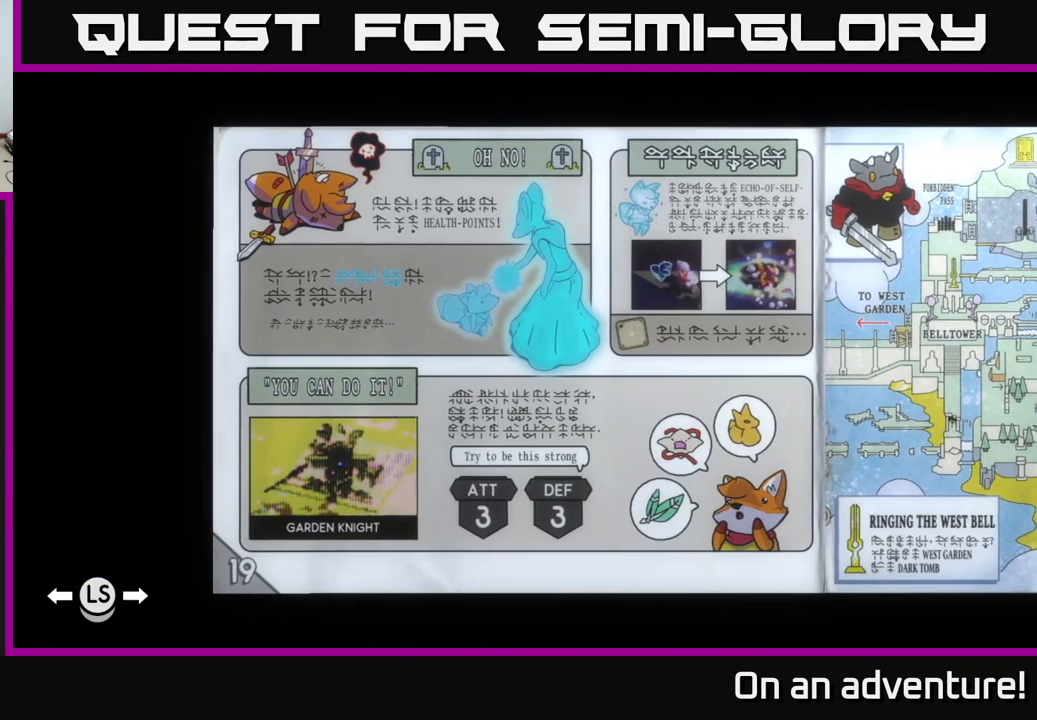
{"buttons": [], "left_stick": "center", "right_stick": "center", "events": [[33, "left_stick", "right"], [200, "left_stick", "center"], [367, "left_stick", "right"], [500, "left_stick", "center"]]}
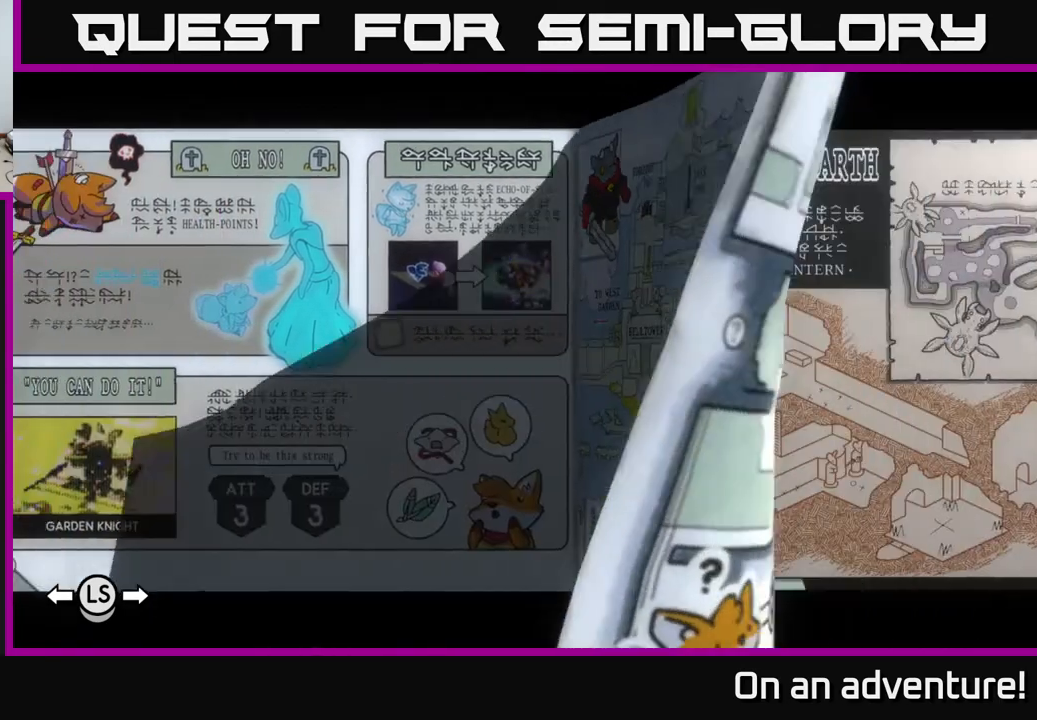
{"buttons": [], "left_stick": "center", "right_stick": "center", "events": []}
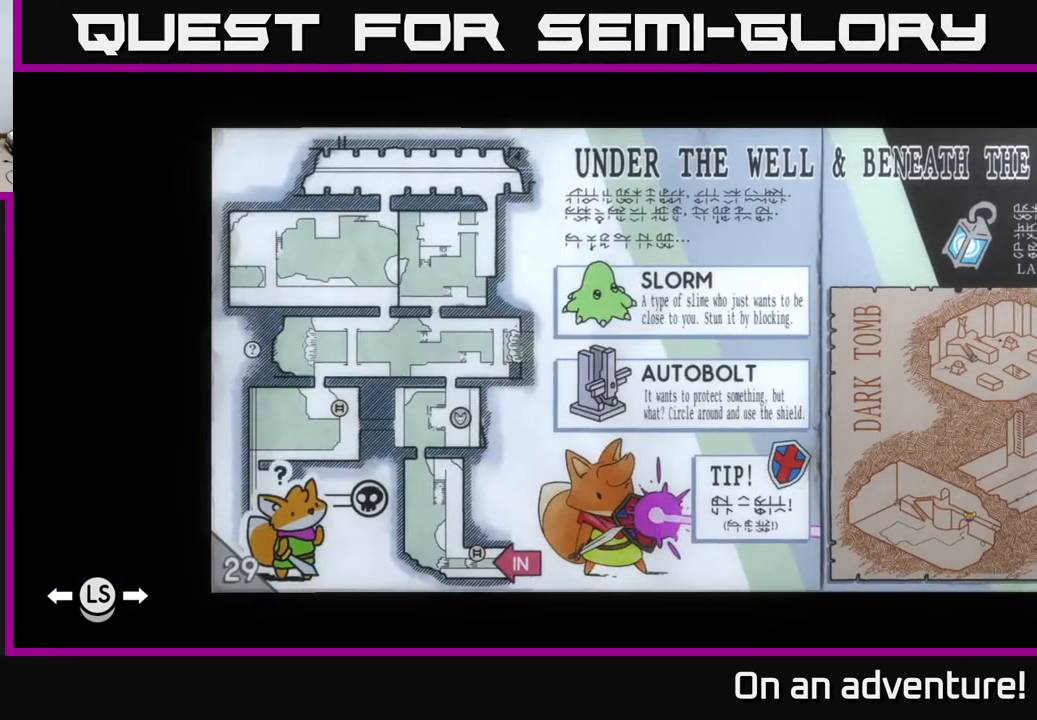
{"buttons": [], "left_stick": "center", "right_stick": "center", "events": [[67, "left_stick", "right"], [217, "left_stick", "center"]]}
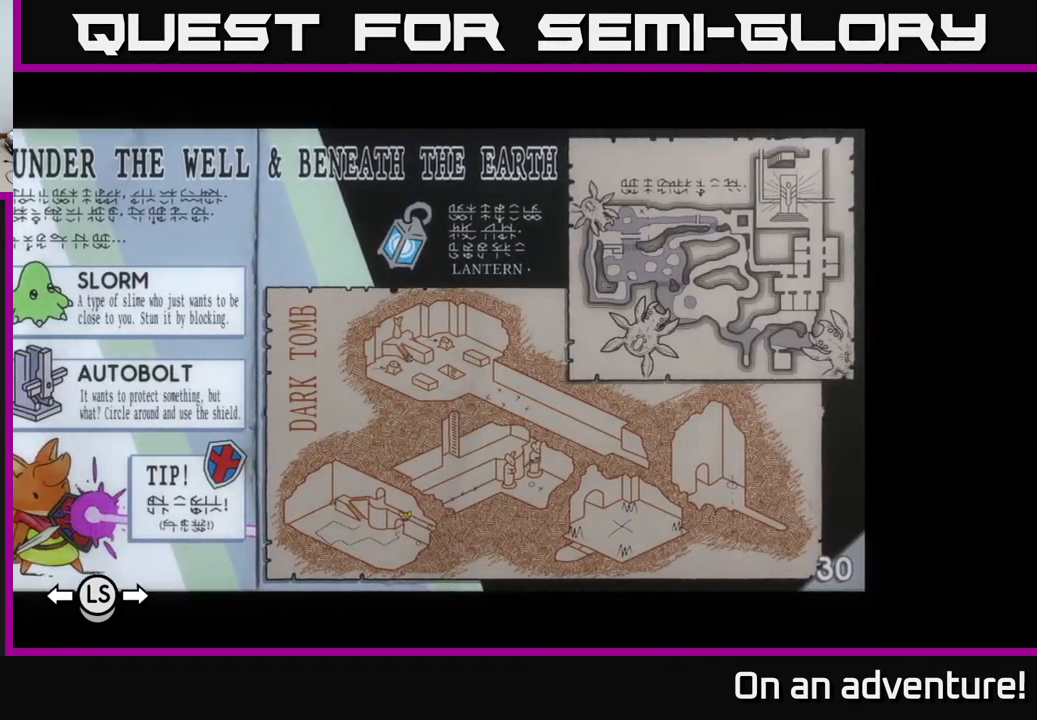
{"buttons": [], "left_stick": "center", "right_stick": "center", "events": []}
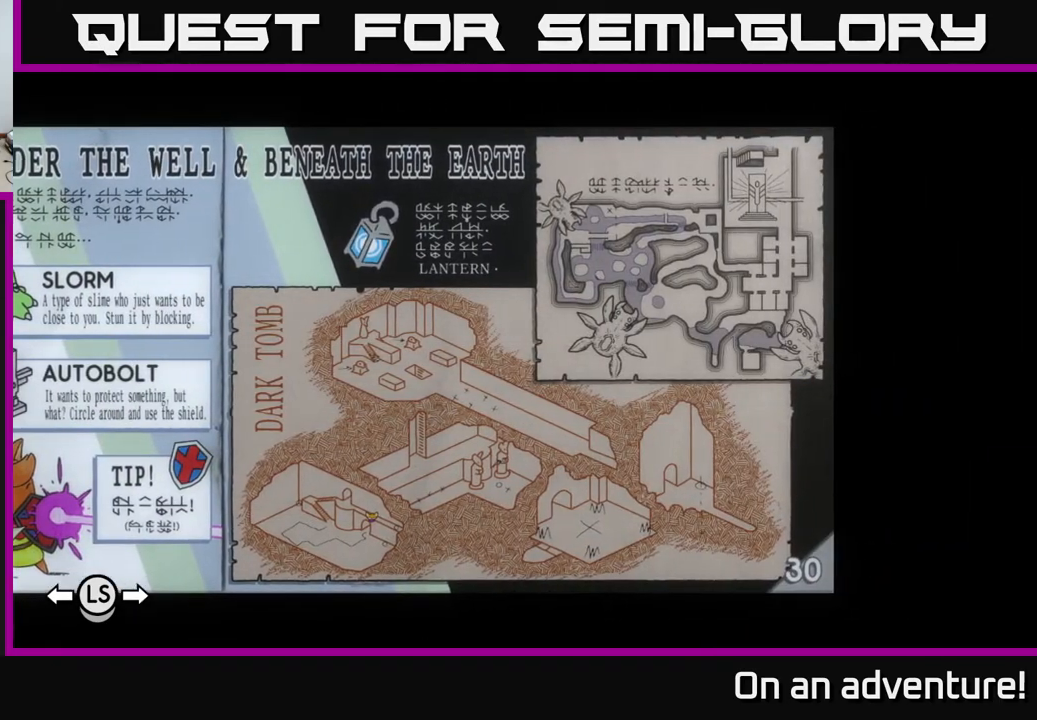
{"buttons": [], "left_stick": "center", "right_stick": "center", "events": []}
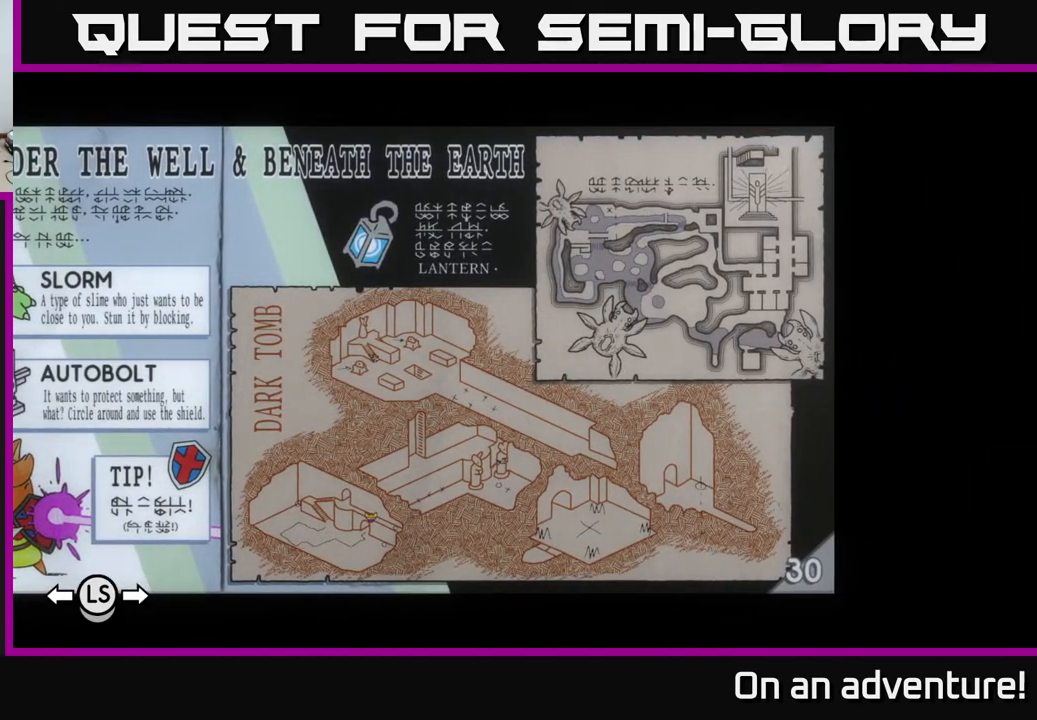
{"buttons": [], "left_stick": "center", "right_stick": "center", "events": []}
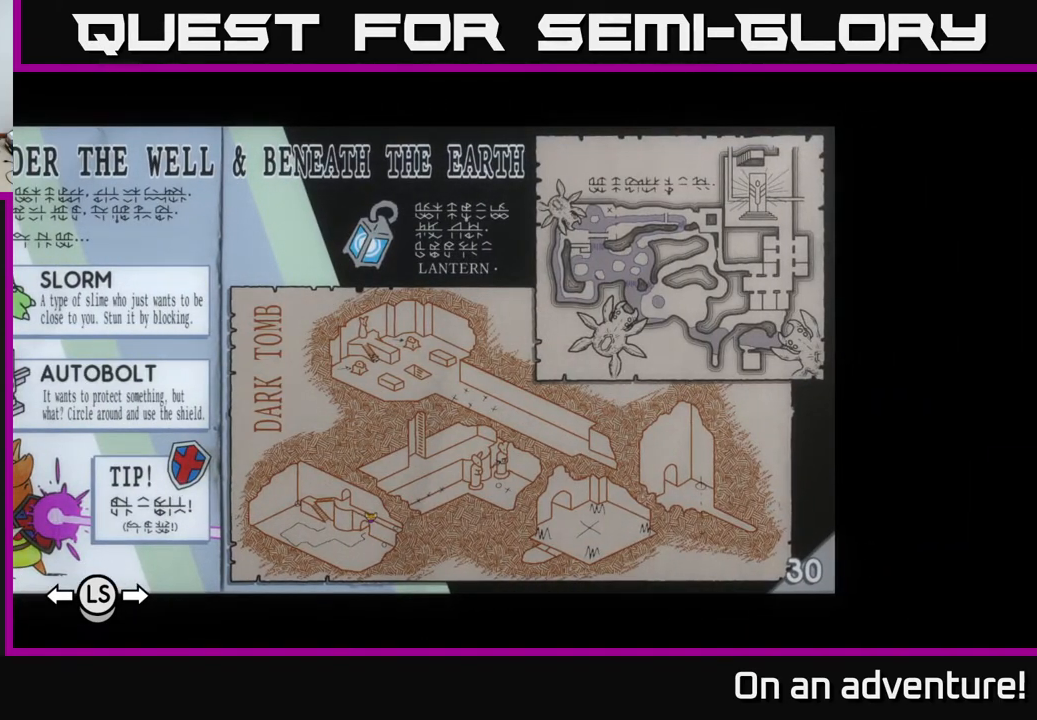
{"buttons": [], "left_stick": "center", "right_stick": "center", "events": []}
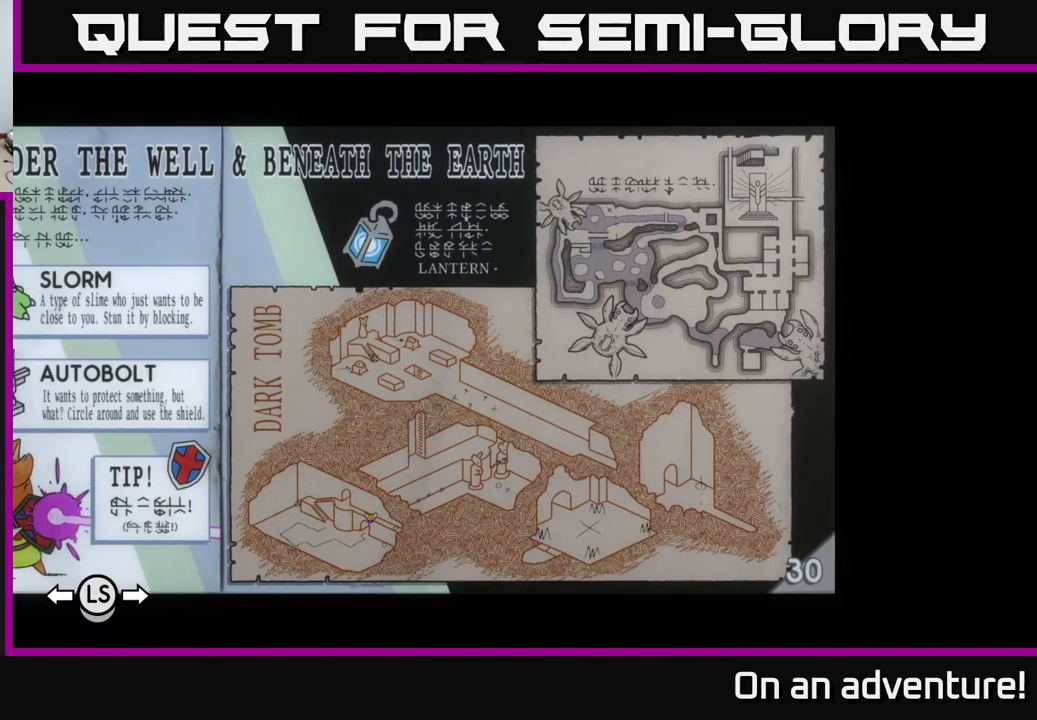
{"buttons": [], "left_stick": "center", "right_stick": "center", "events": []}
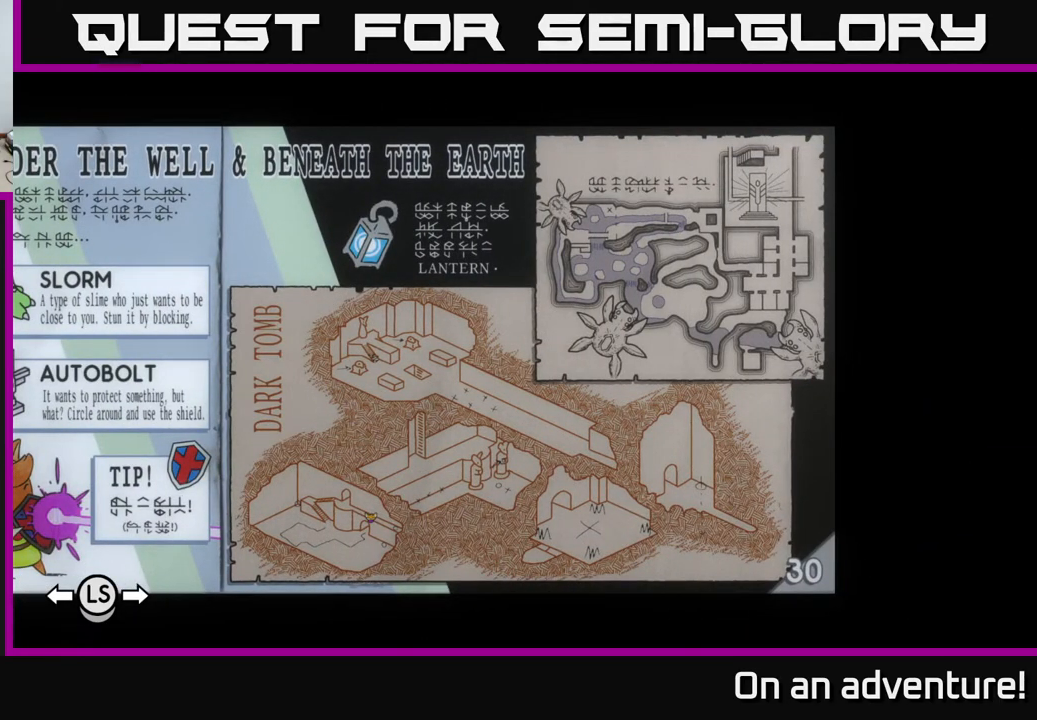
{"buttons": [], "left_stick": "center", "right_stick": "center", "events": []}
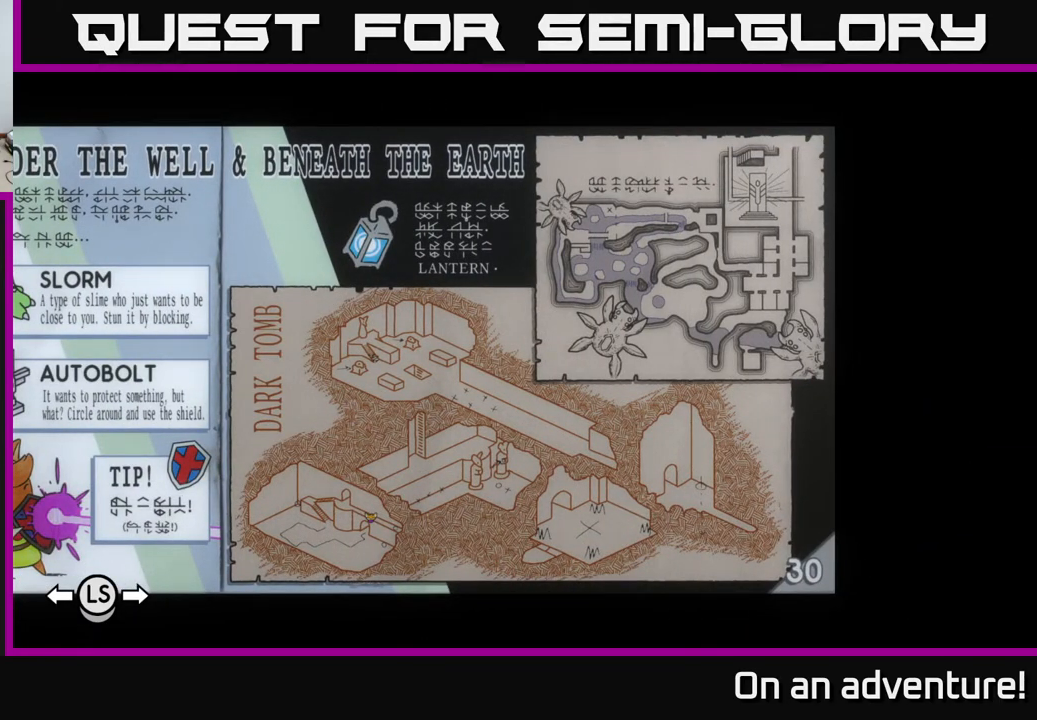
{"buttons": [], "left_stick": "center", "right_stick": "center", "events": []}
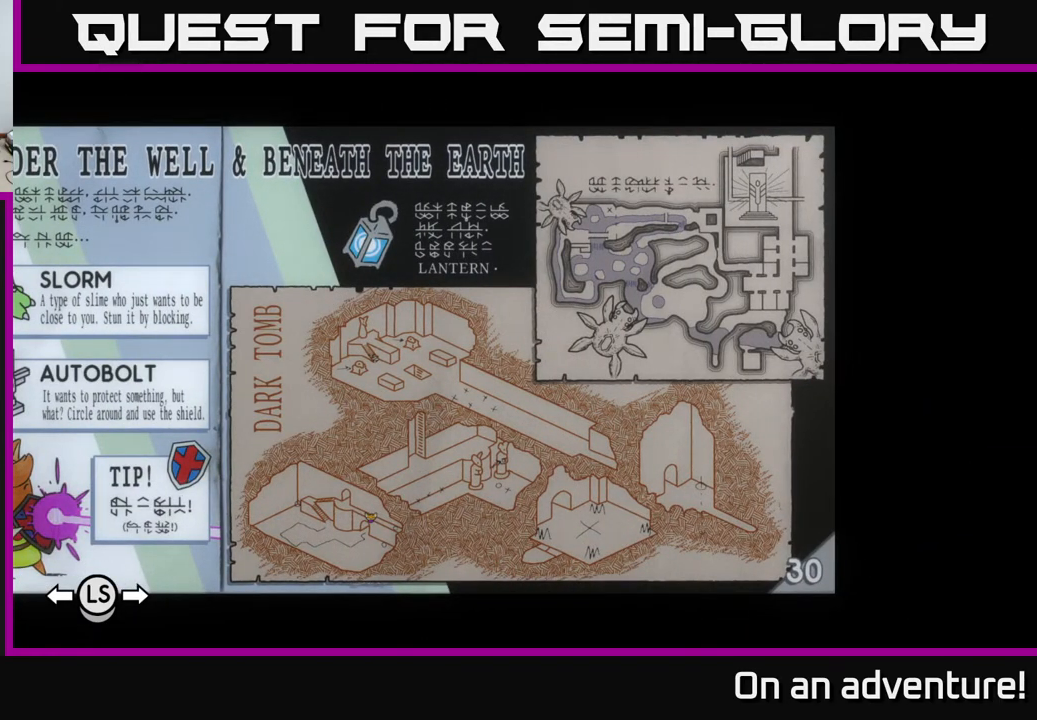
{"buttons": [], "left_stick": "center", "right_stick": "center", "events": []}
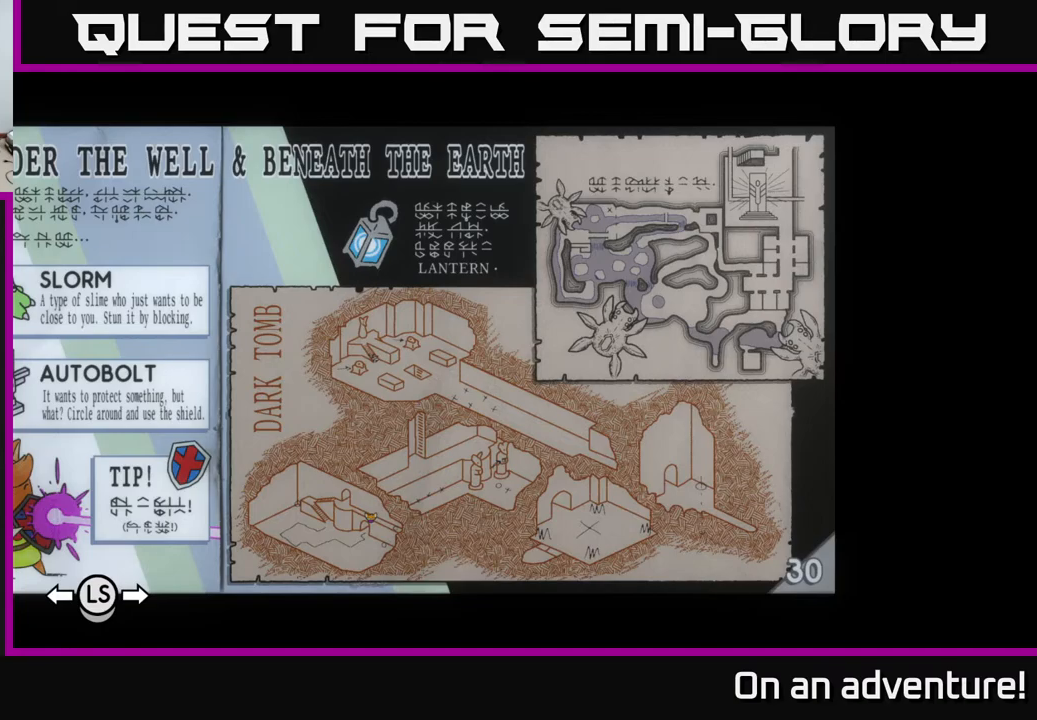
{"buttons": [], "left_stick": "center", "right_stick": "center", "events": []}
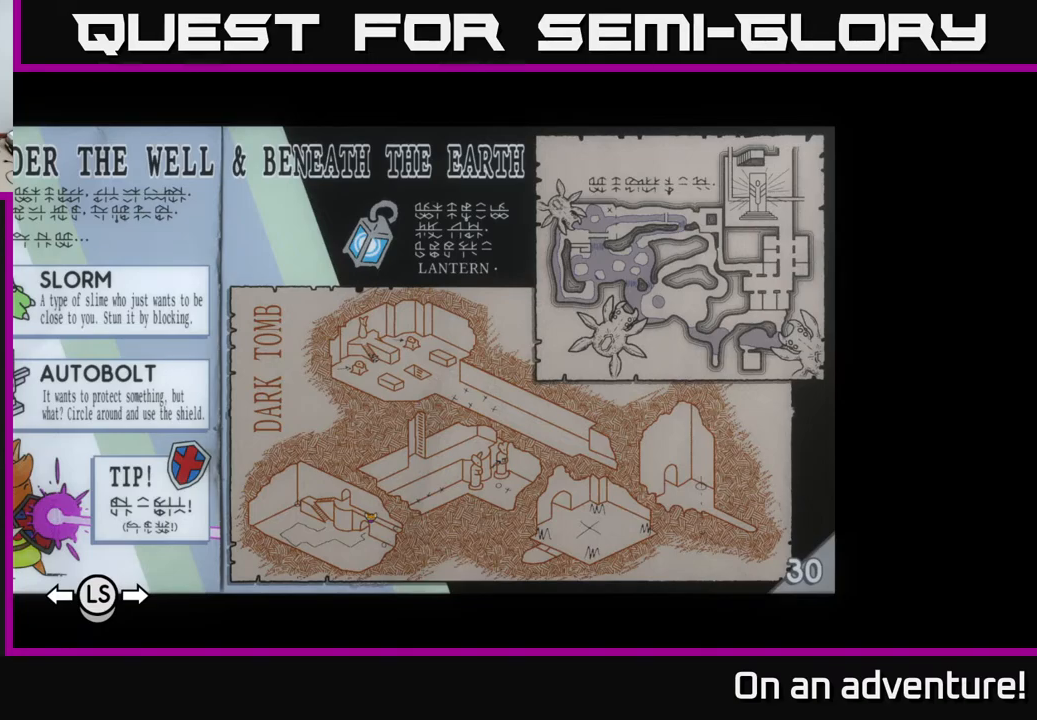
{"buttons": [], "left_stick": "center", "right_stick": "center", "events": []}
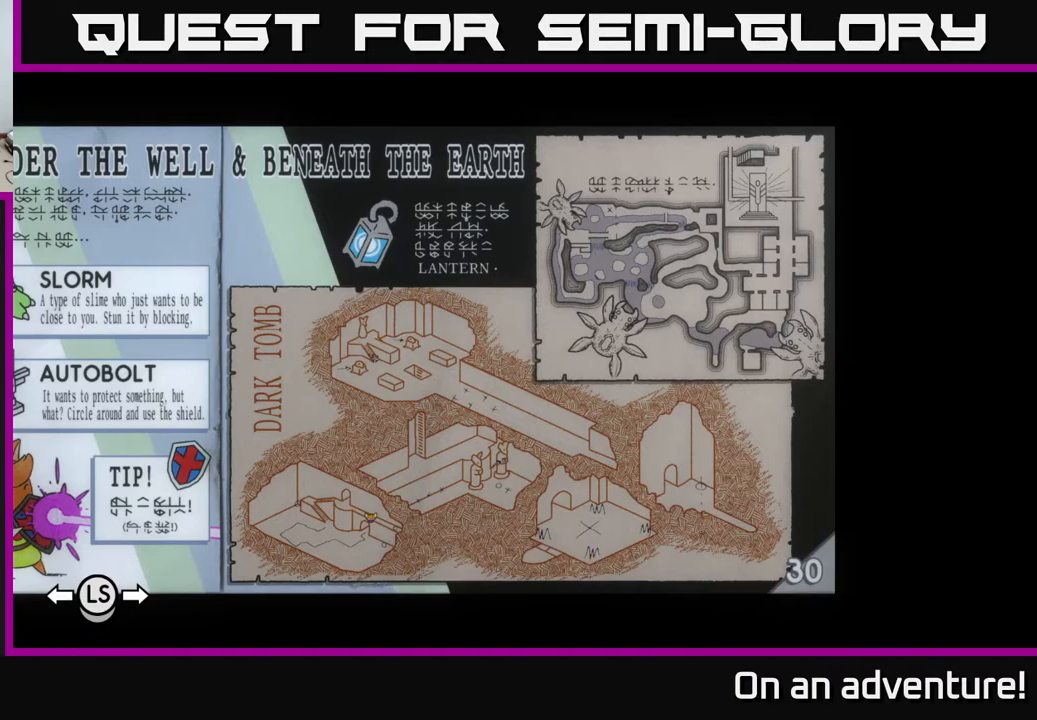
{"buttons": [], "left_stick": "center", "right_stick": "up", "events": [[367, "right_stick", "up"]]}
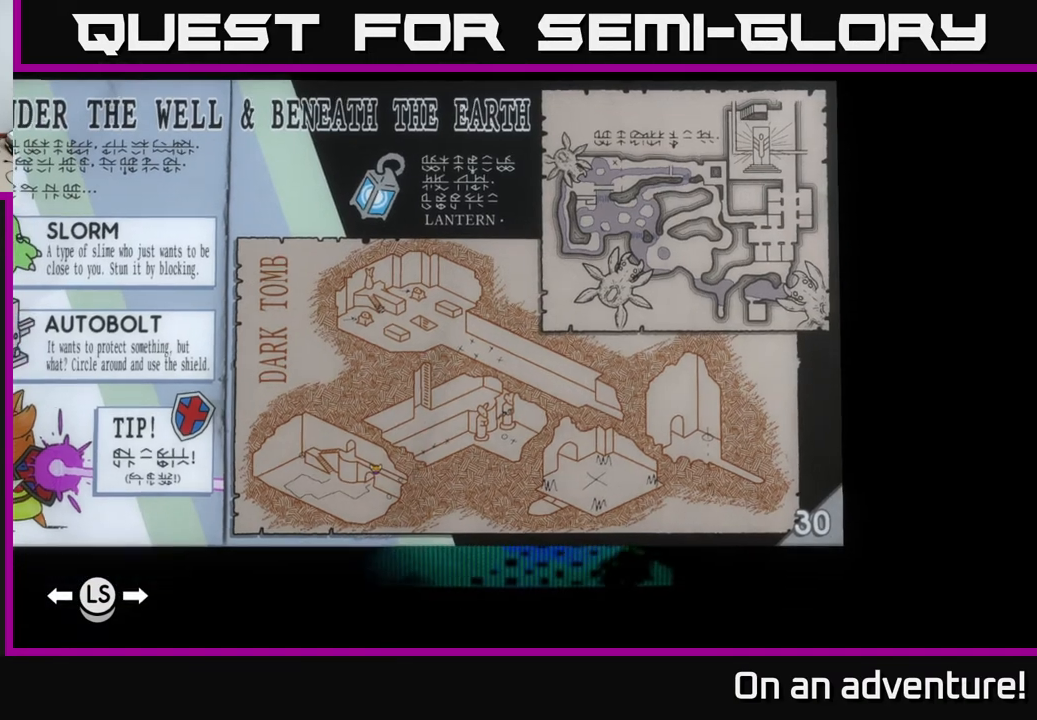
{"buttons": [], "left_stick": "center", "right_stick": "center", "events": [[233, "right_stick", "center"]]}
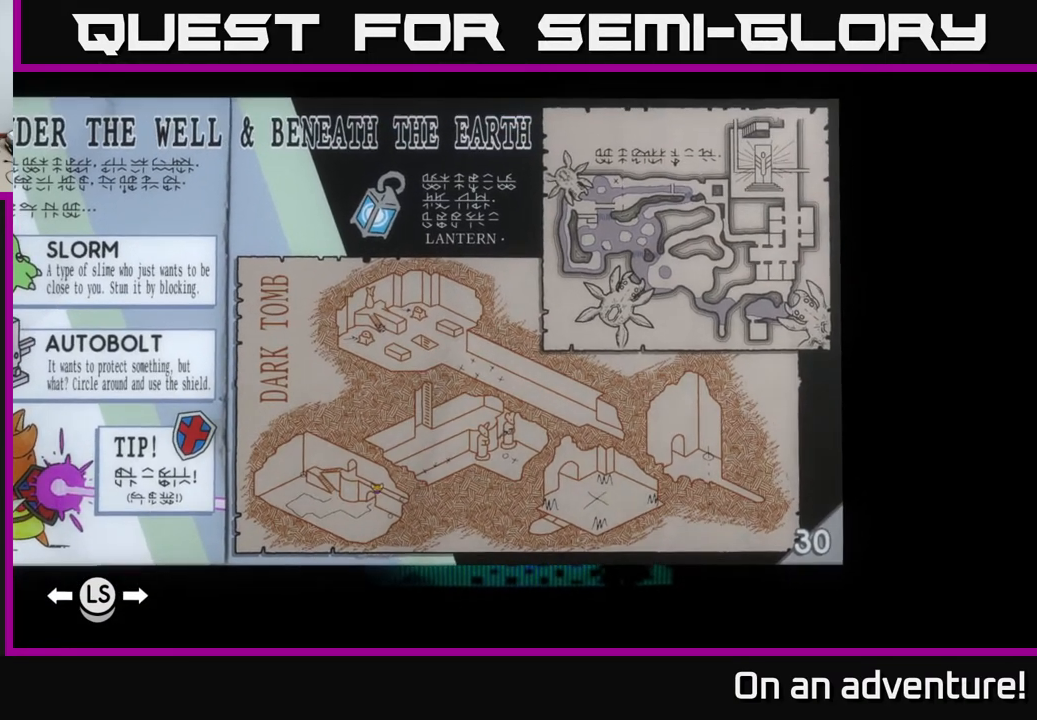
{"buttons": [], "left_stick": "center", "right_stick": "up-right", "events": [[167, "right_stick", "up-right"]]}
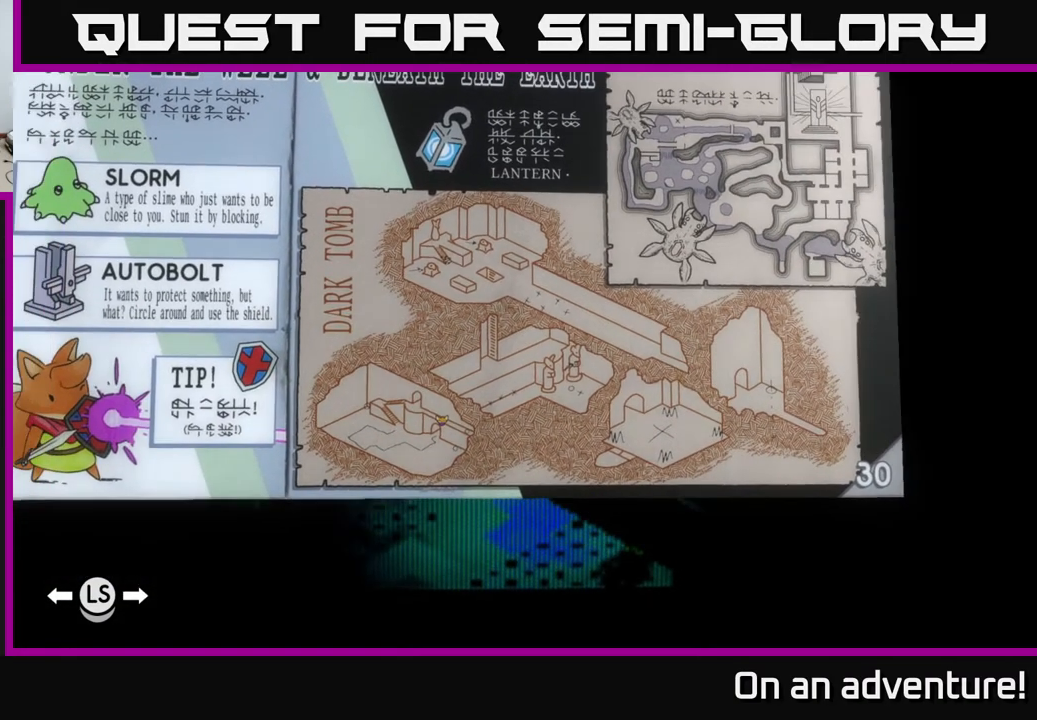
{"buttons": [], "left_stick": "center", "right_stick": "left", "events": [[150, "right_stick", "down-right"], [200, "right_stick", "down"], [333, "right_stick", "down-left"], [500, "right_stick", "left"]]}
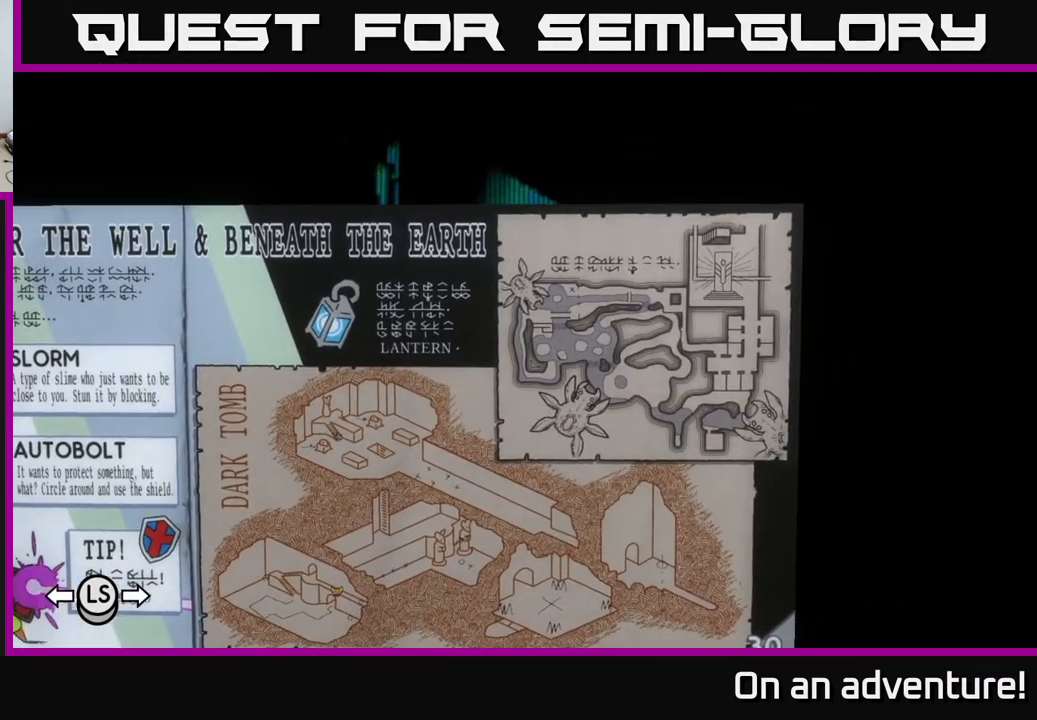
{"buttons": [], "left_stick": "center", "right_stick": "left", "events": []}
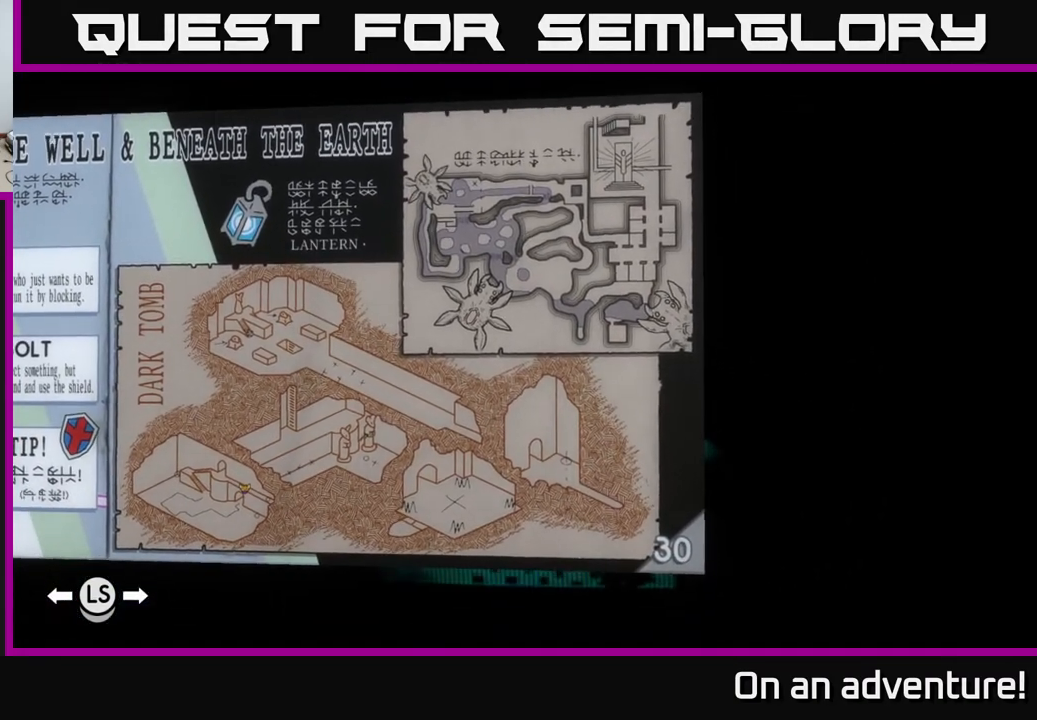
{"buttons": [], "left_stick": "center", "right_stick": "left", "events": []}
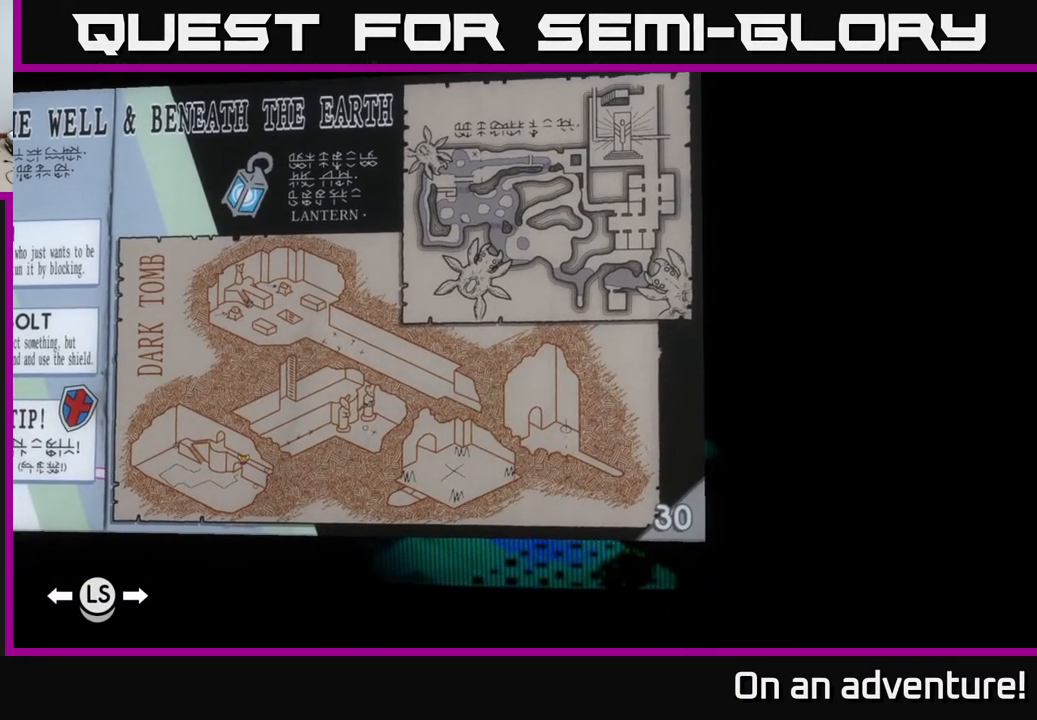
{"buttons": [], "left_stick": "center", "right_stick": "down-left", "events": [[350, "right_stick", "down-left"]]}
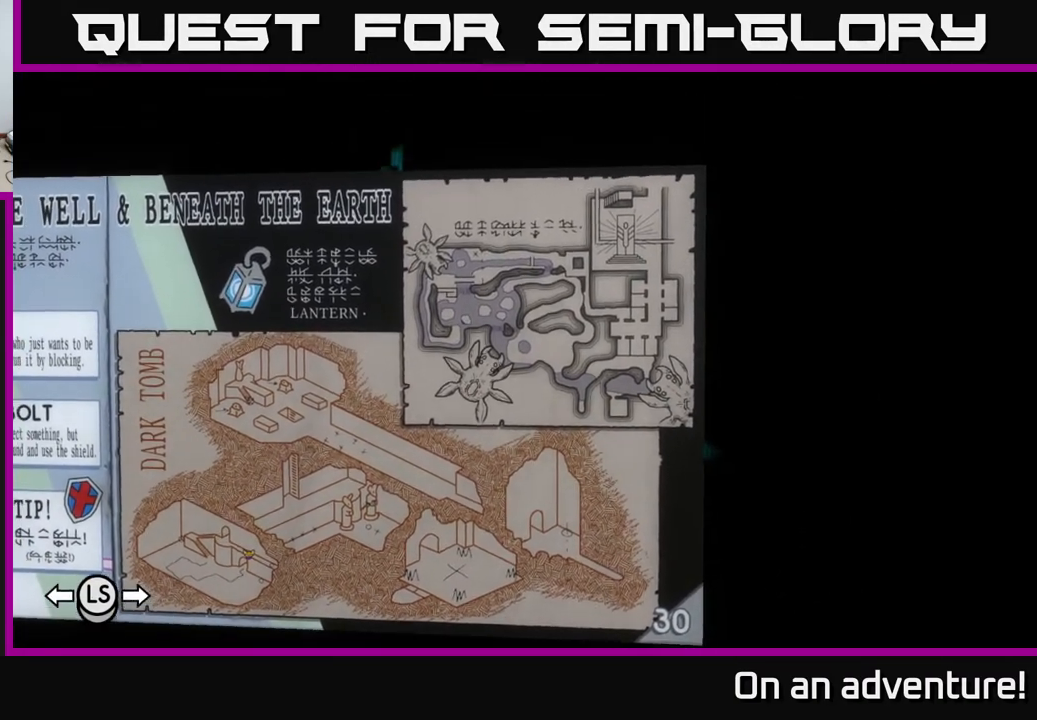
{"buttons": [], "left_stick": "center", "right_stick": "right", "events": [[67, "right_stick", "down"], [167, "right_stick", "down-right"], [267, "right_stick", "right"]]}
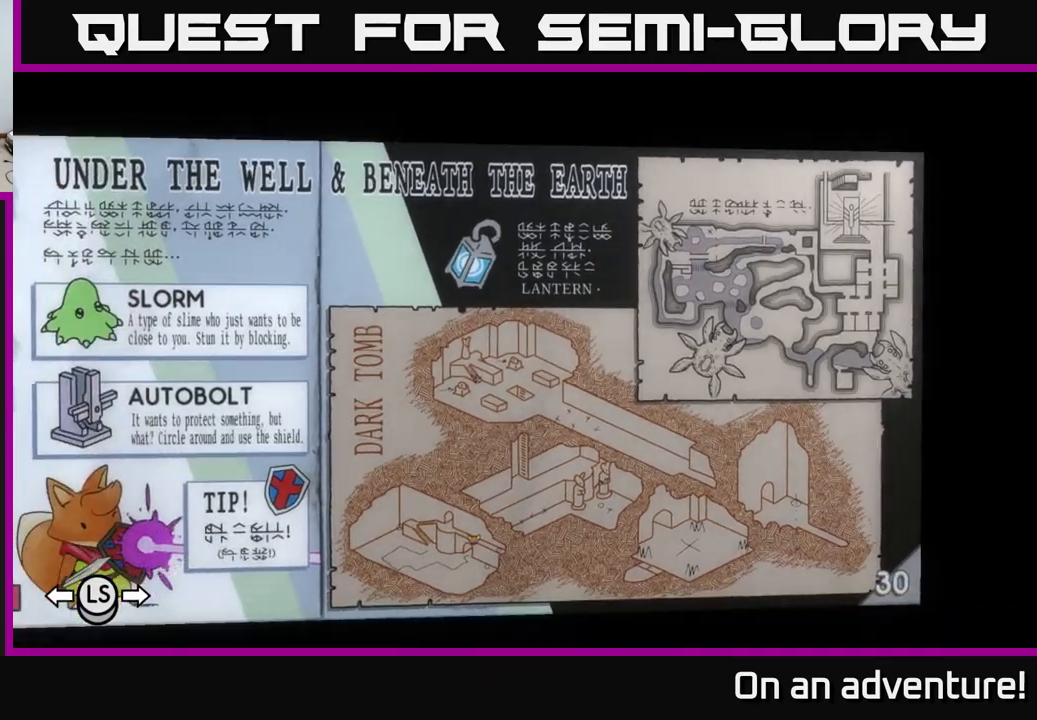
{"buttons": [], "left_stick": "center", "right_stick": "right", "events": [[17, "right_stick", "up-right"], [217, "right_stick", "up-left"], [383, "right_stick", "right"]]}
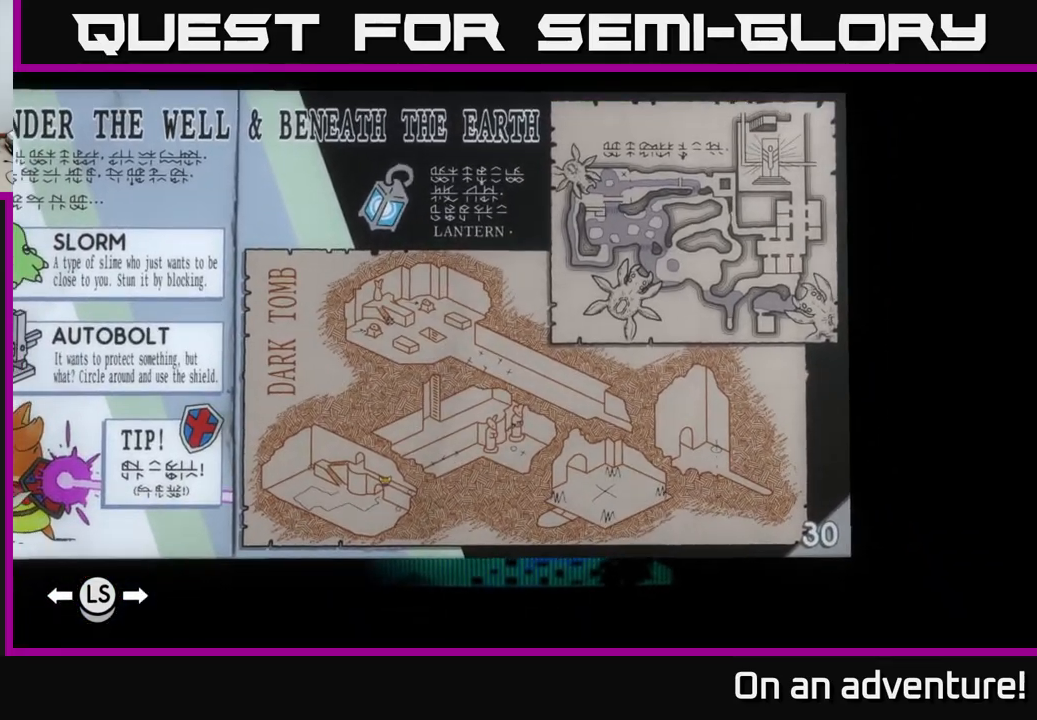
{"buttons": [], "left_stick": "left", "right_stick": "center", "events": [[17, "right_stick", "up"], [133, "right_stick", "left"], [250, "right_stick", "right"], [333, "right_stick", "center"], [450, "left_stick", "left"]]}
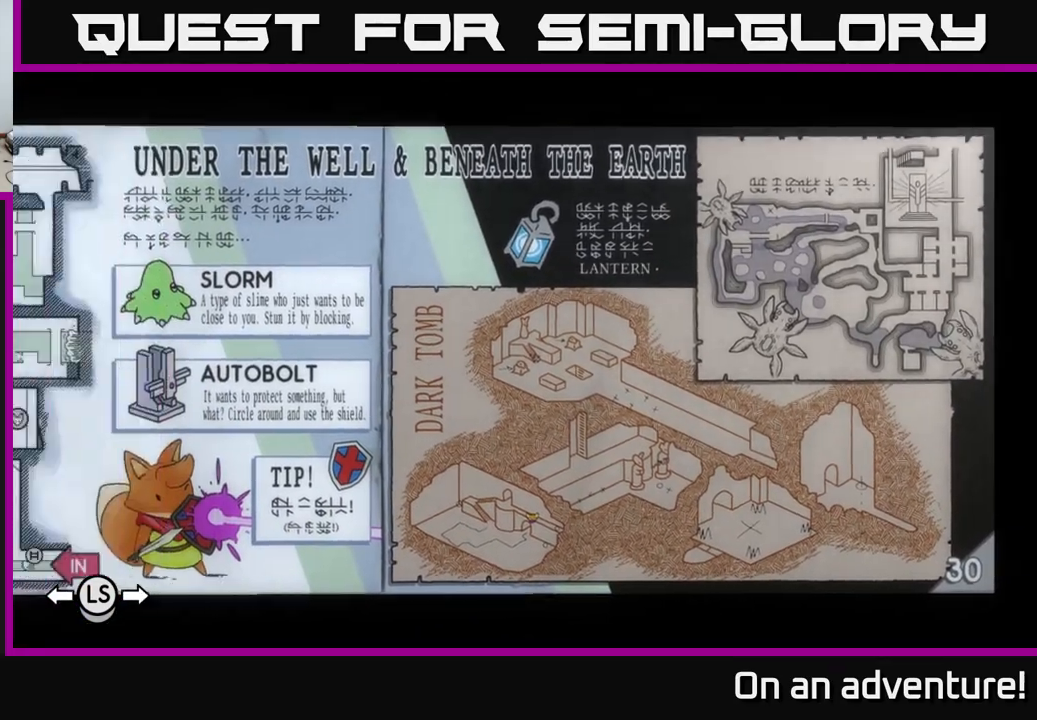
{"buttons": [], "left_stick": "center", "right_stick": "right", "events": [[150, "left_stick", "center"], [450, "right_stick", "right"]]}
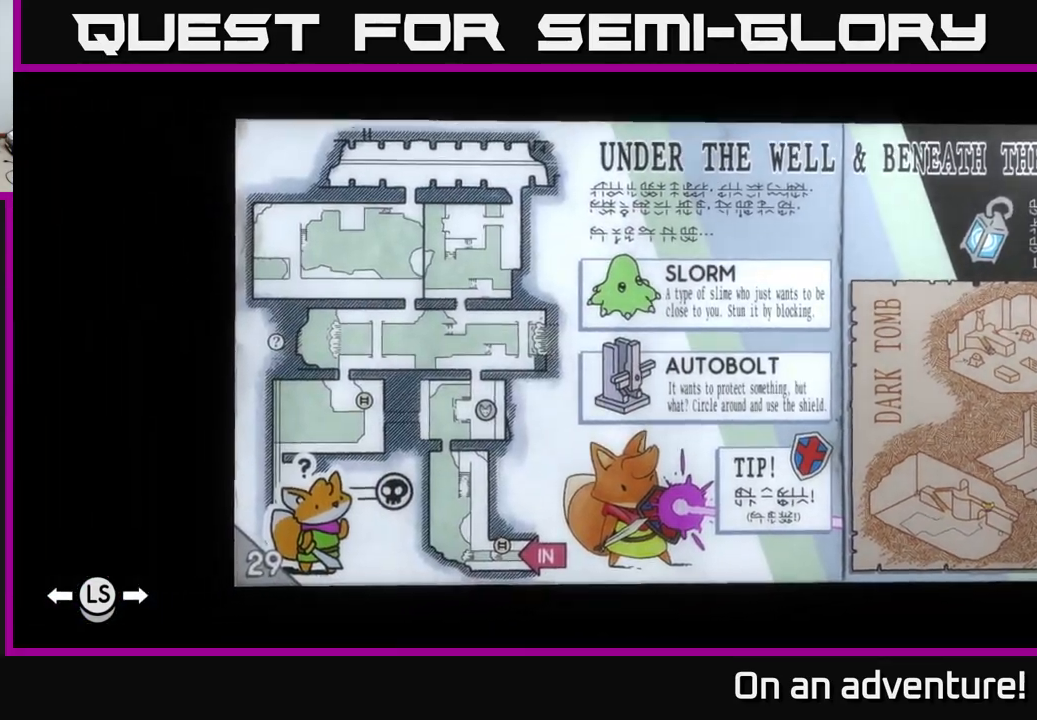
{"buttons": [], "left_stick": "center", "right_stick": "up-right", "events": [[117, "right_stick", "up-right"]]}
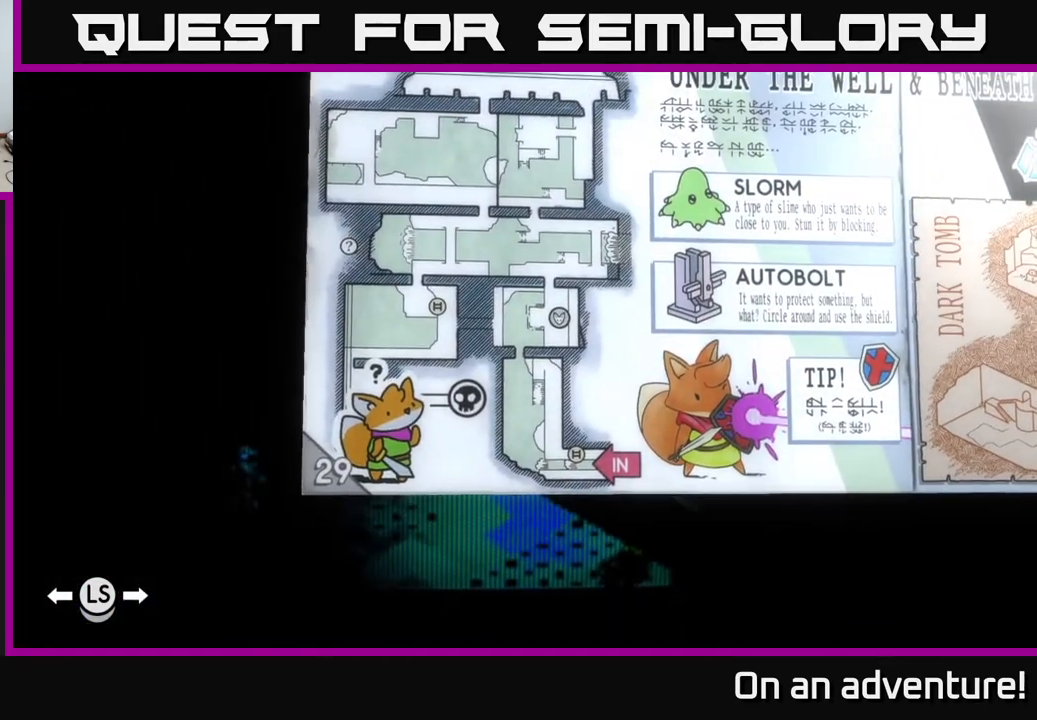
{"buttons": [], "left_stick": "right", "right_stick": "up-right", "events": [[450, "left_stick", "right"]]}
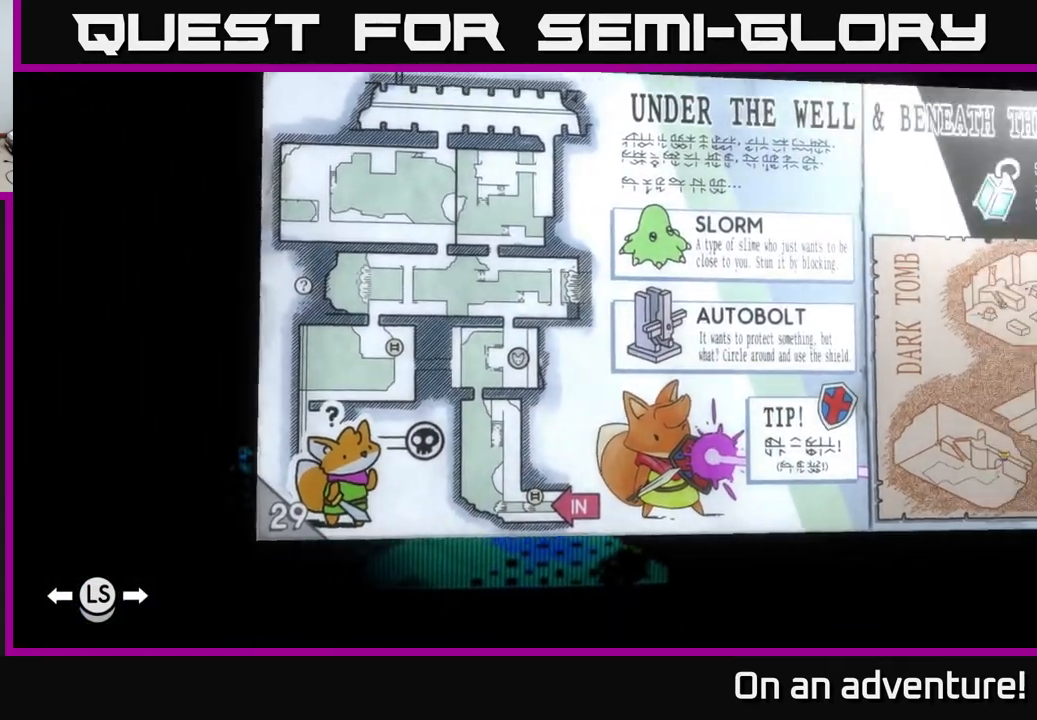
{"buttons": [], "left_stick": "center", "right_stick": "up-right", "events": [[167, "left_stick", "center"]]}